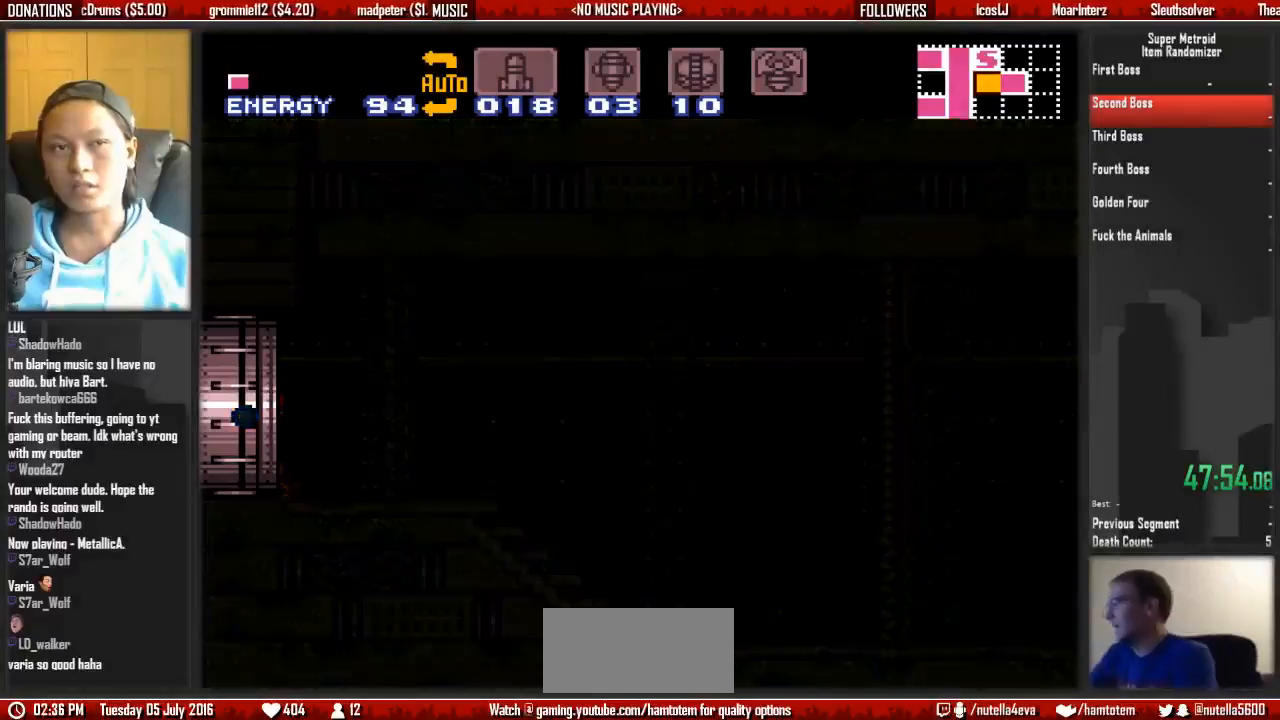
Gameplay with a controller (Nintendo layout); each line is a JSON object with the inputs held at the frame after it. "events" lists button and stick changes between this image and that frame as [ms after this image, input, new state], when the widget could be followed in between. Not read: L3 R3 SELECT.
{"buttons": ["B", "DPAD_LEFT"], "events": [[33, "B", "down"]]}
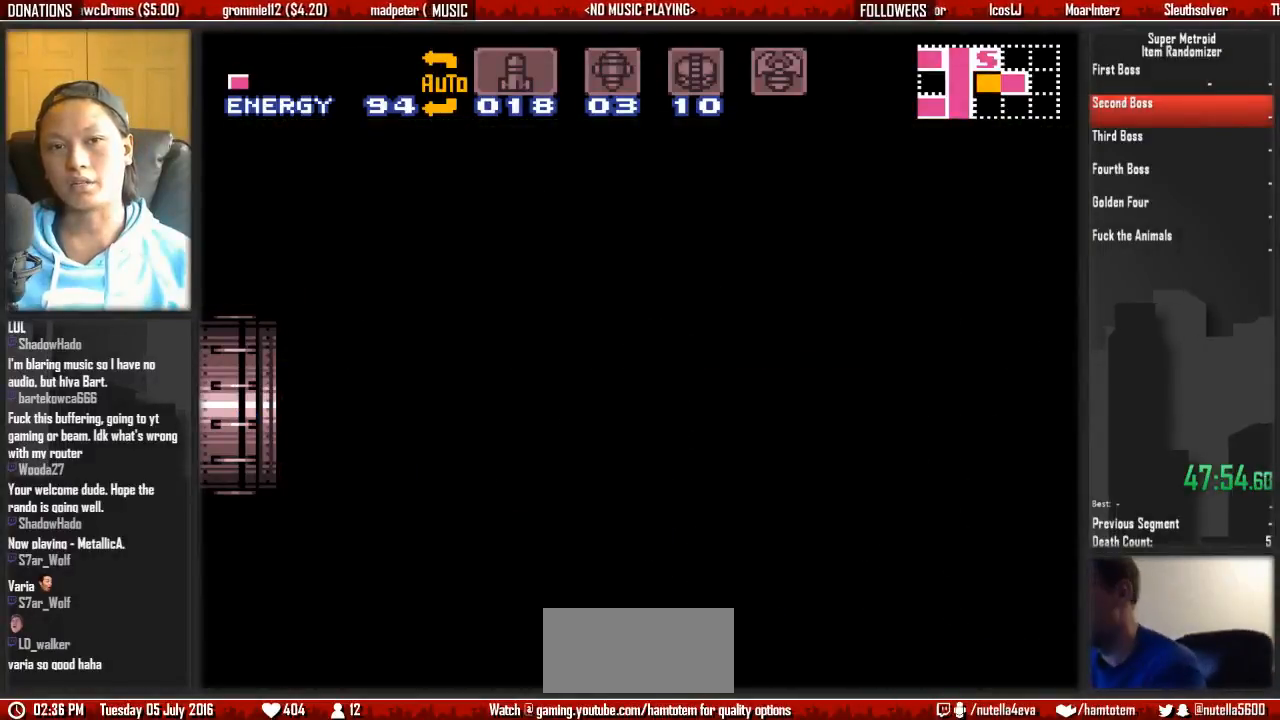
{"buttons": ["B", "DPAD_LEFT"], "events": [[250, "B", "up"], [400, "B", "down"]]}
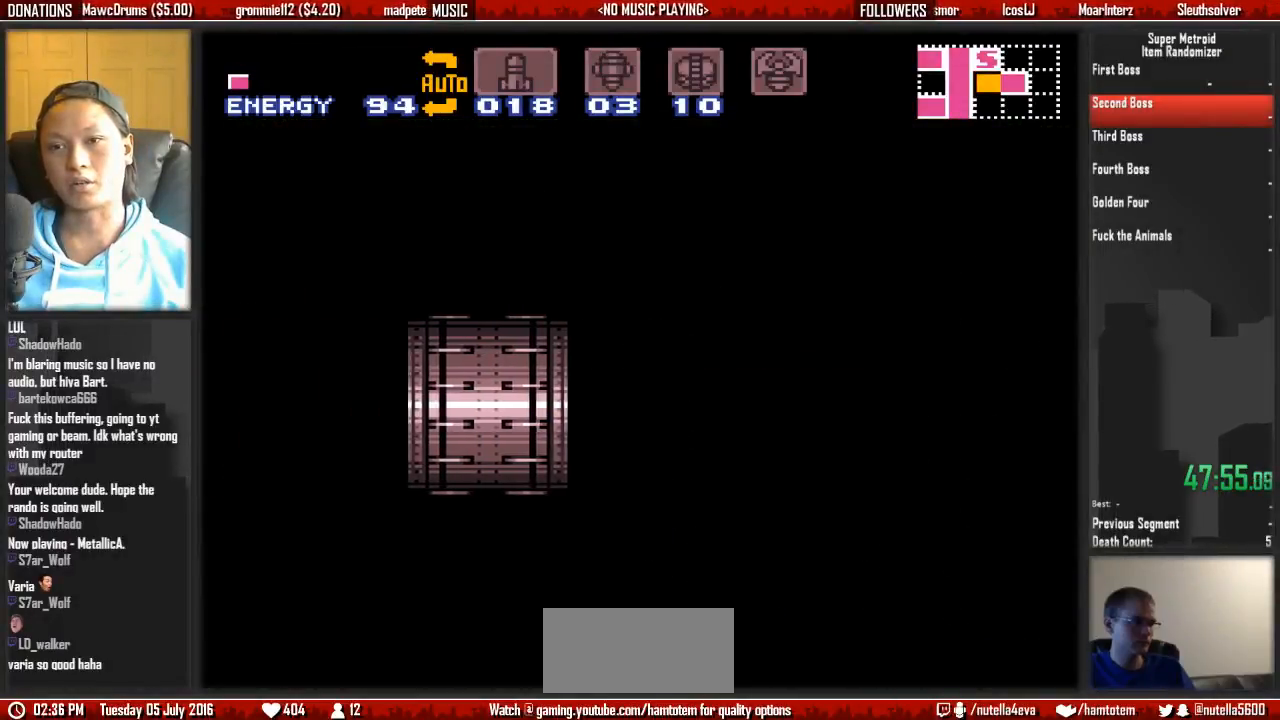
{"buttons": ["B", "DPAD_LEFT"], "events": []}
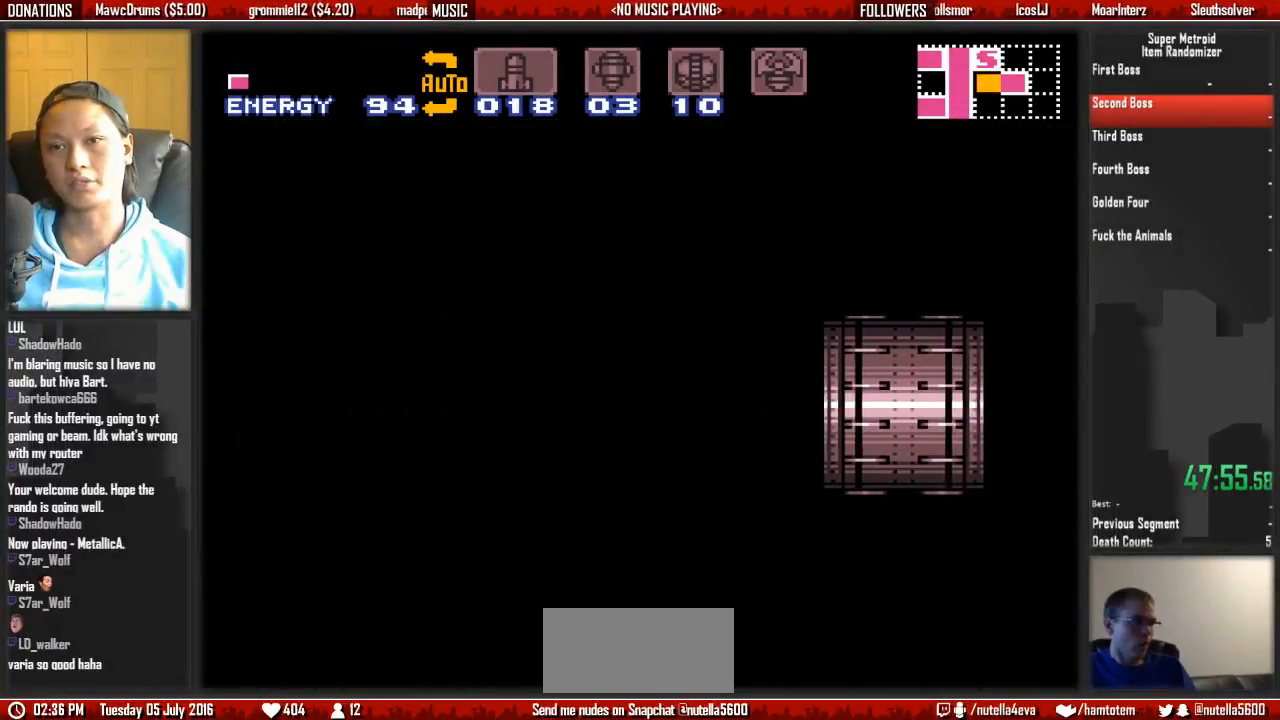
{"buttons": ["B", "DPAD_LEFT"], "events": []}